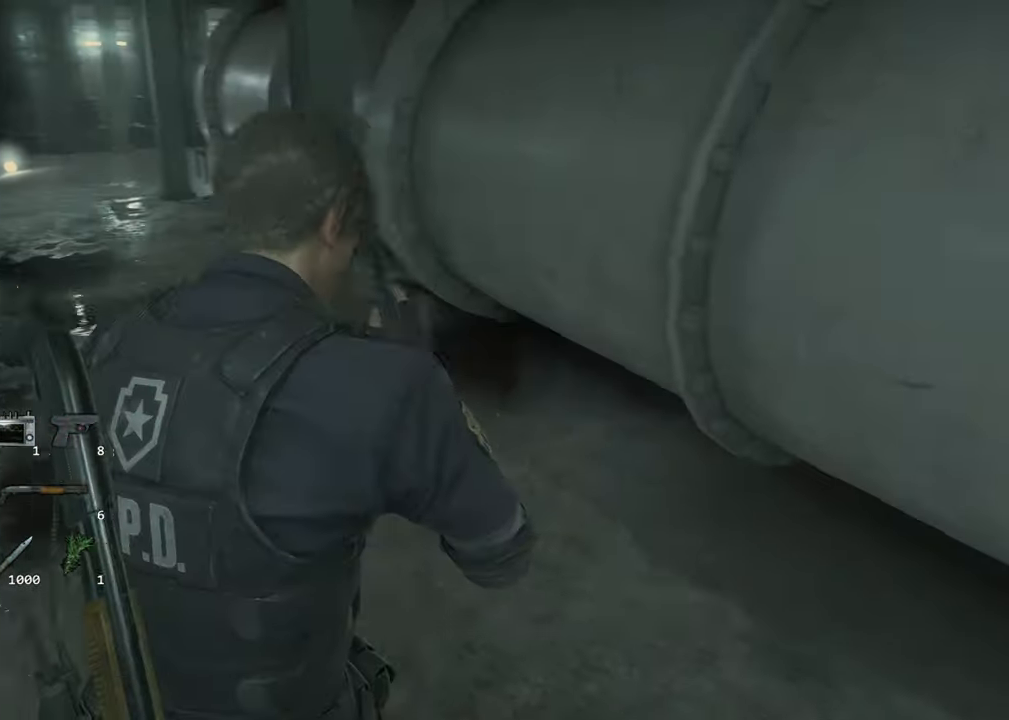
Gameplay with keyboard and mouse; each line is a JSON object with the keys and mouse buttons held at the frame after it. "events" lists presses ("down") and releases ("up") of "1", "2", "3", "4", "a", "alt", "c", "ctrl", "d", "e", "escape", "f", "q", "r", "s", "shift", "space", "tab", "v", "w", "x", "z", "mouse_left" and "mouse_right" between this image and that frame as [ms after this image, input, new state], when the widget could be followed in between. "mouse_left", "mouse_right" = the "left", "right" buttons of the "mouse" list. No other keys are recorded. Not read: mouse_move.
{"keys": ["shift", "w"], "mouse": [], "events": [[150, "a", "up"]]}
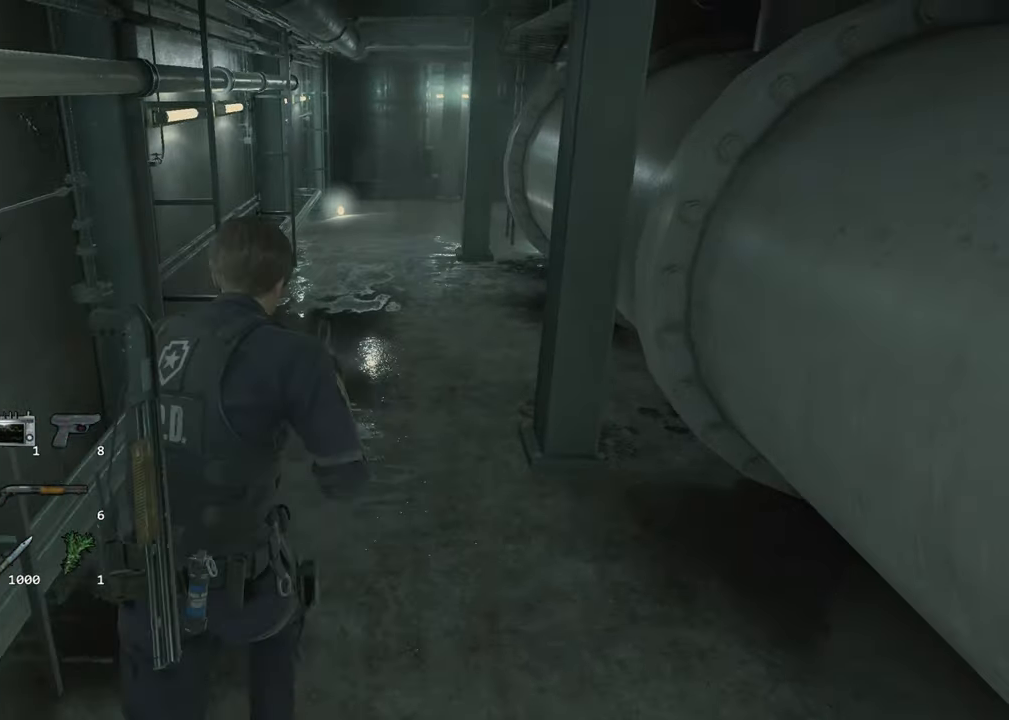
{"keys": ["shift", "w"], "mouse": [], "events": []}
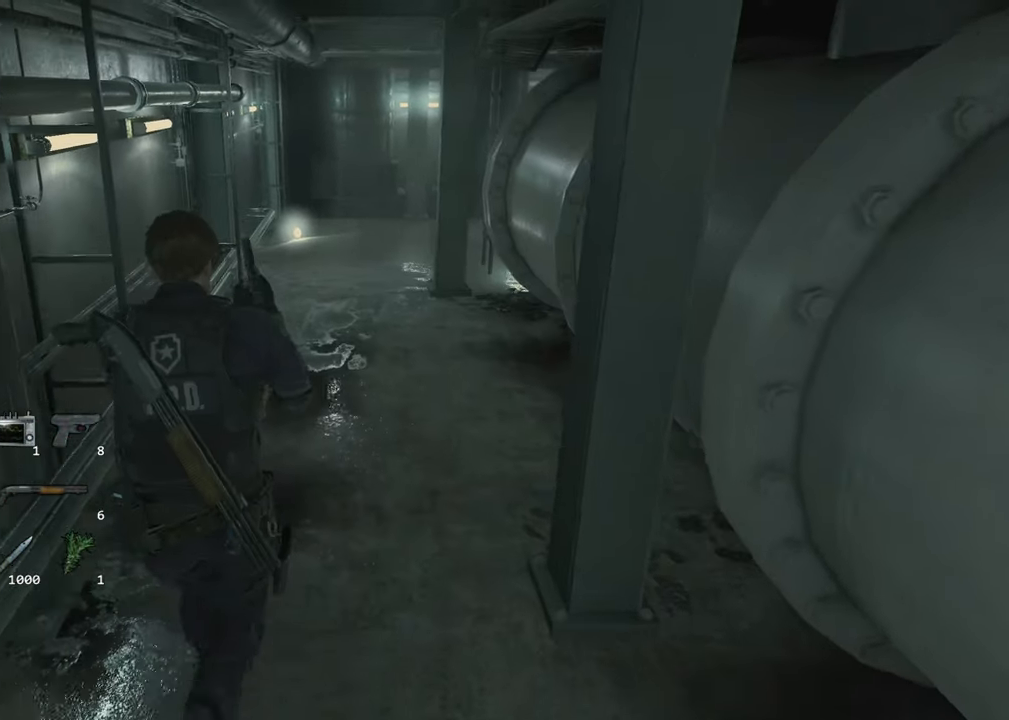
{"keys": ["shift", "w"], "mouse": [], "events": []}
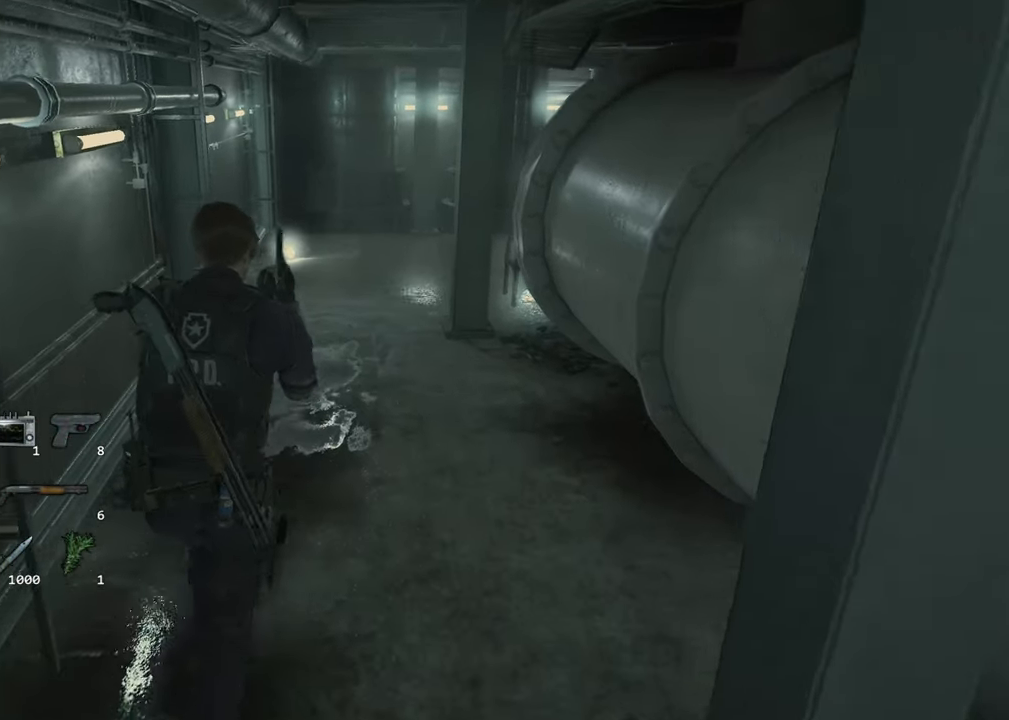
{"keys": ["s"], "mouse": [], "events": [[100, "shift", "up"], [100, "w", "up"], [234, "escape", "down"], [284, "escape", "up"], [484, "s", "down"]]}
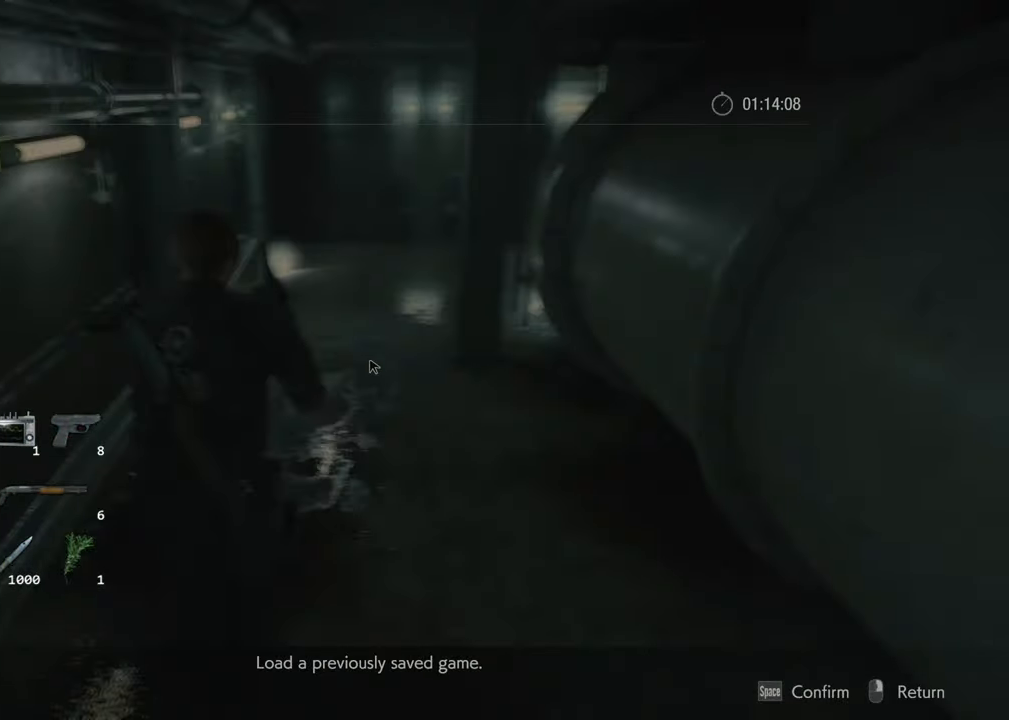
{"keys": [], "mouse": [], "events": [[17, "f", "down"], [17, "s", "up"], [117, "f", "up"], [167, "f", "down"], [250, "f", "up"], [300, "w", "down"], [350, "w", "up"], [400, "f", "down"], [484, "f", "up"]]}
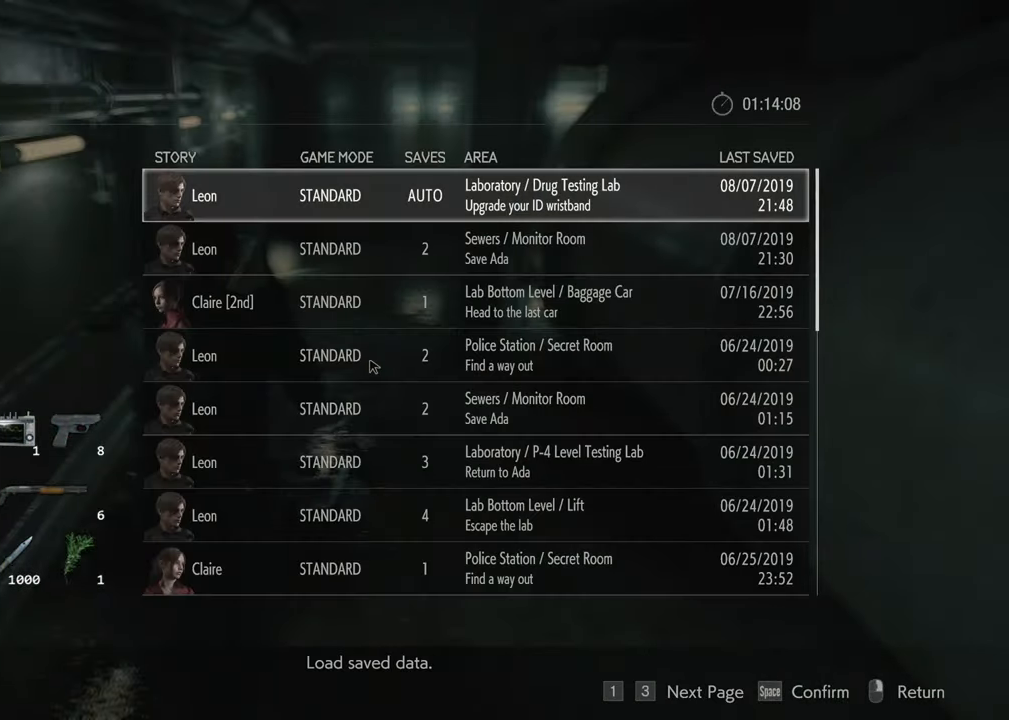
{"keys": ["w"], "mouse": [], "events": [[417, "w", "down"]]}
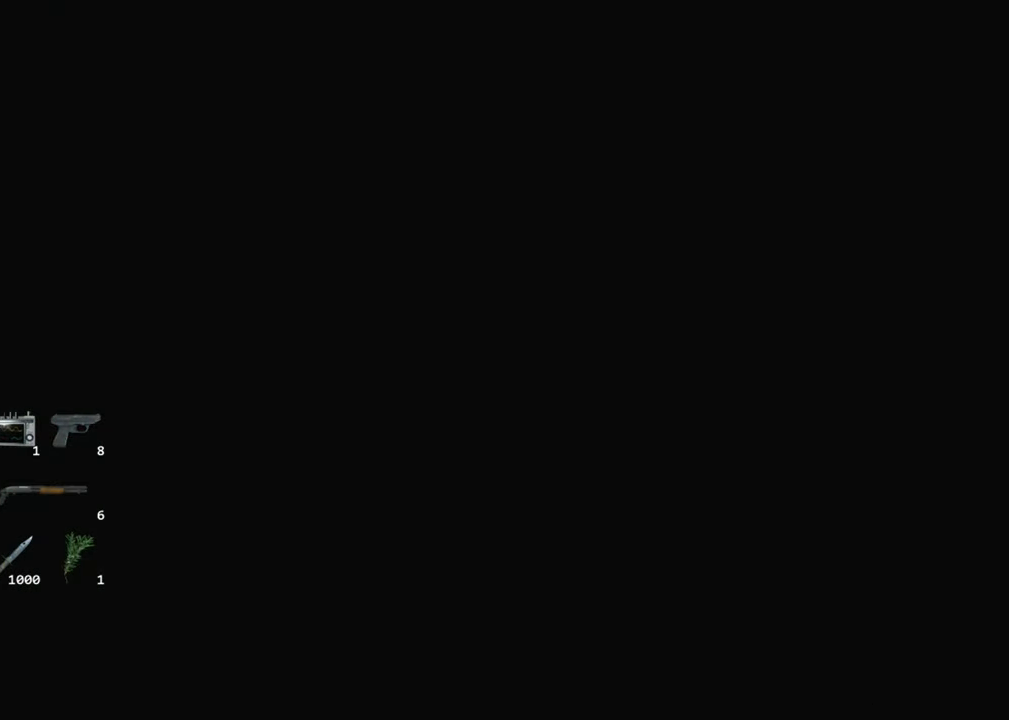
{"keys": ["w"], "mouse": [], "events": []}
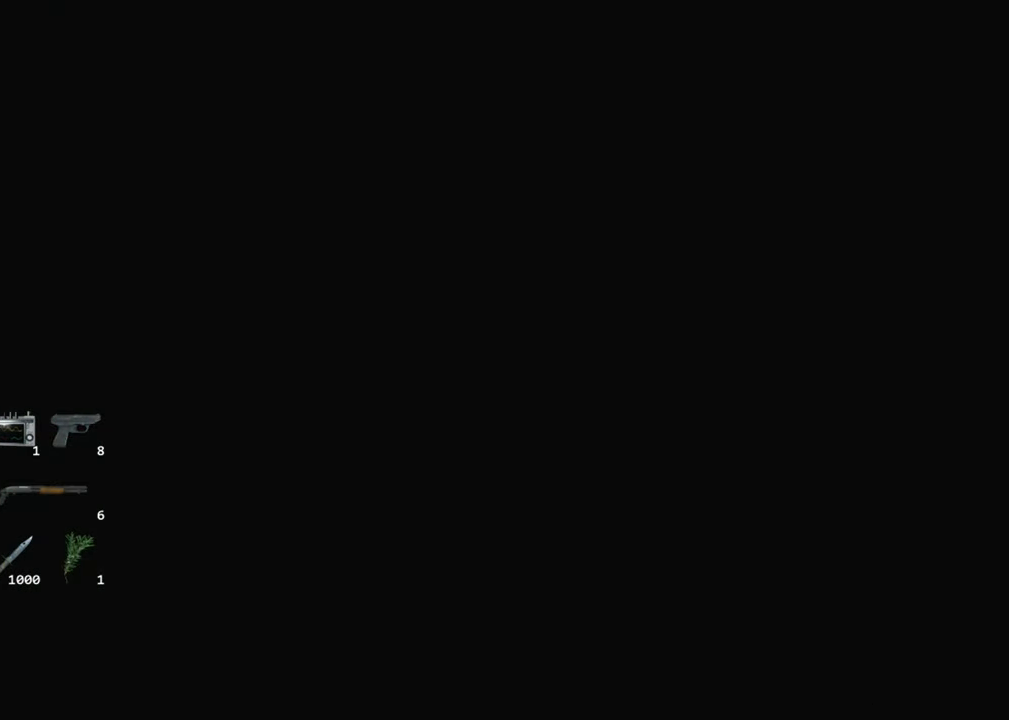
{"keys": ["w"], "mouse": [], "events": []}
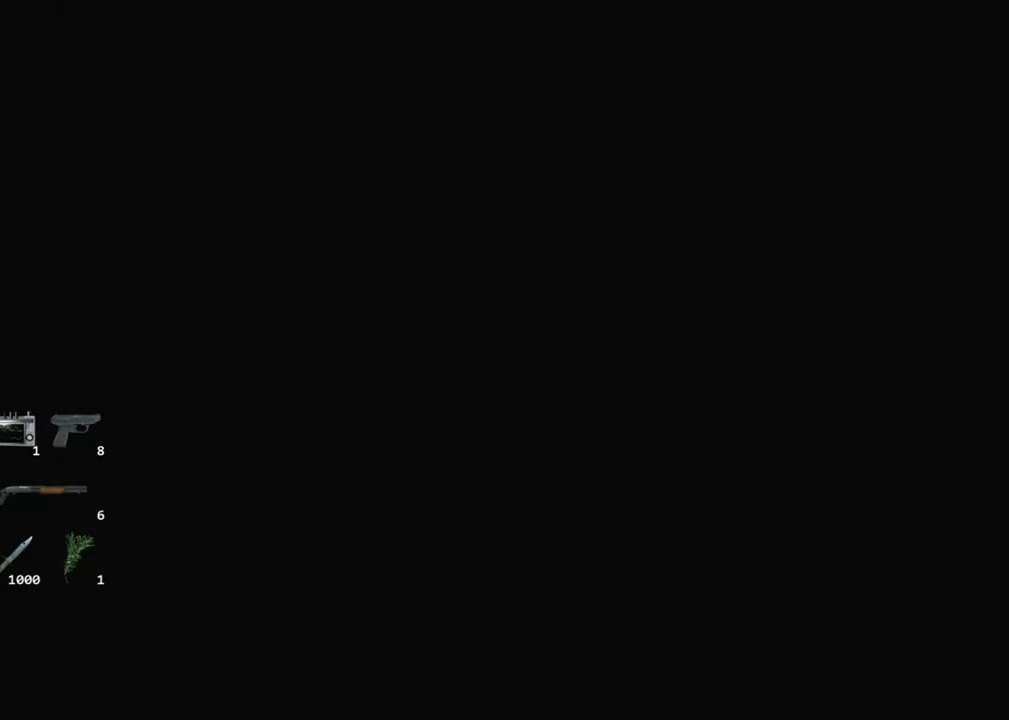
{"keys": ["w"], "mouse": [], "events": []}
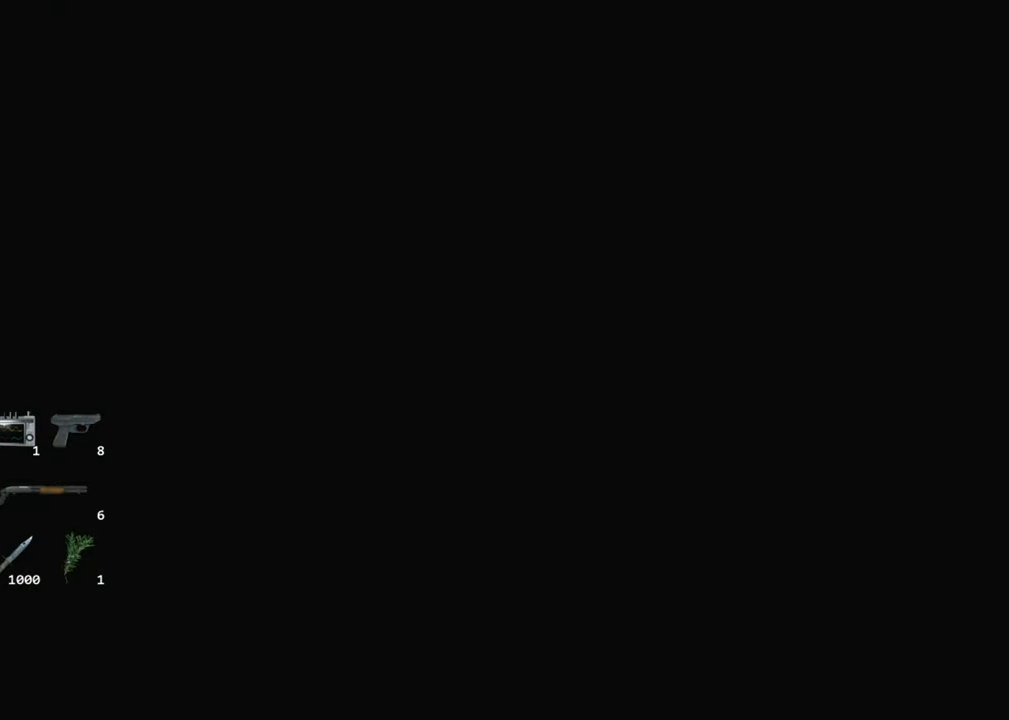
{"keys": ["w"], "mouse": [], "events": []}
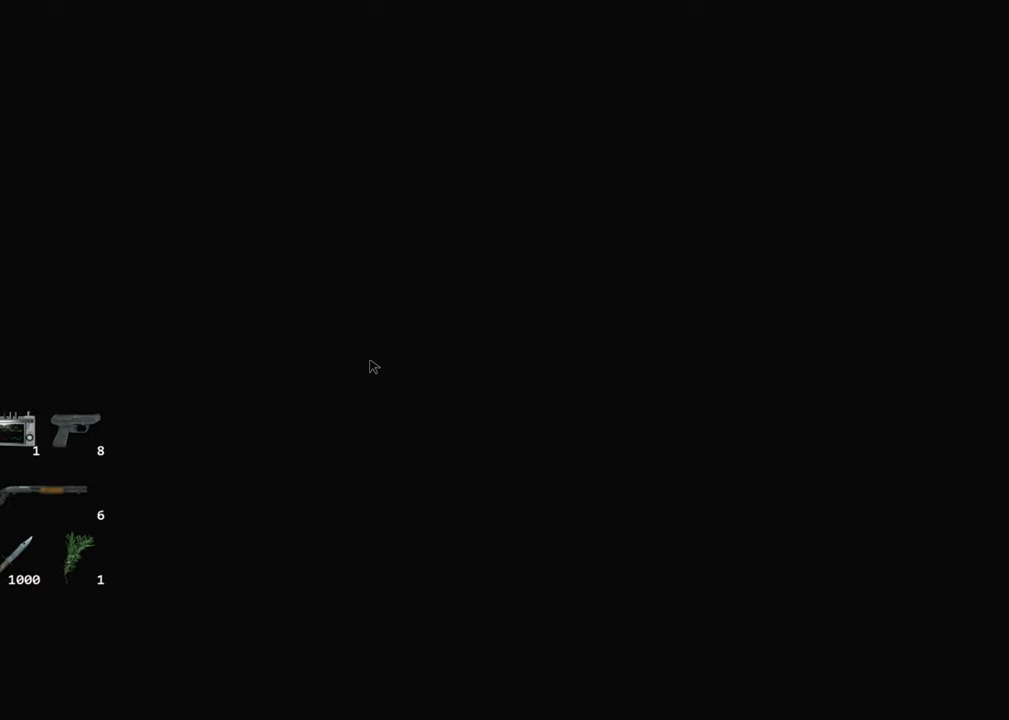
{"keys": ["w"], "mouse": [], "events": []}
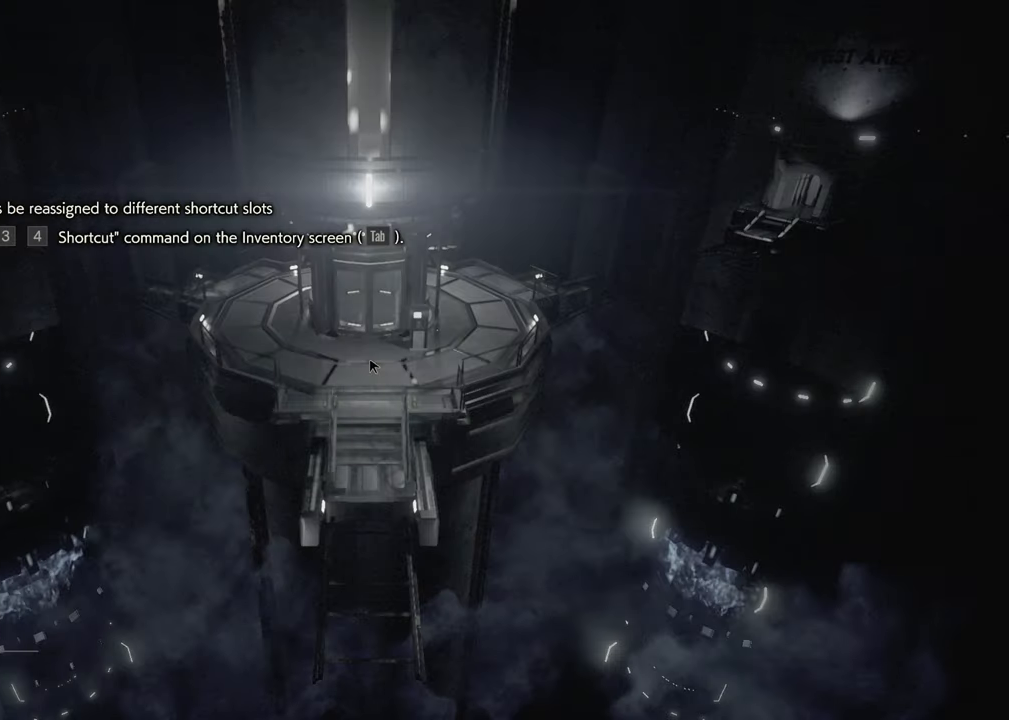
{"keys": ["w"], "mouse": [], "events": []}
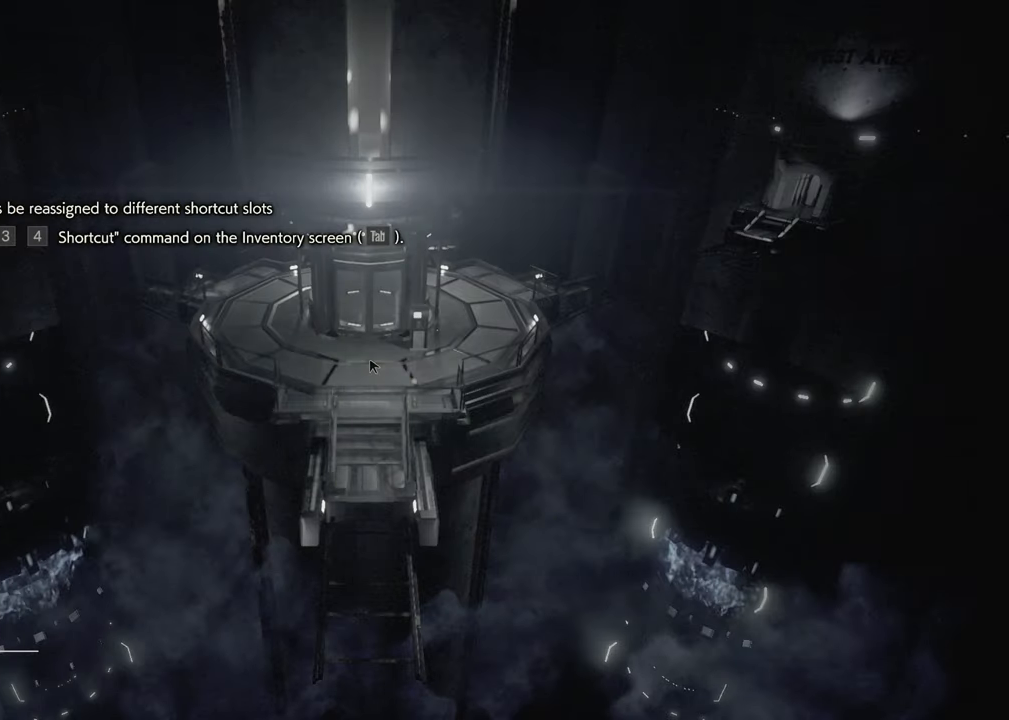
{"keys": ["shift", "w"], "mouse": []}
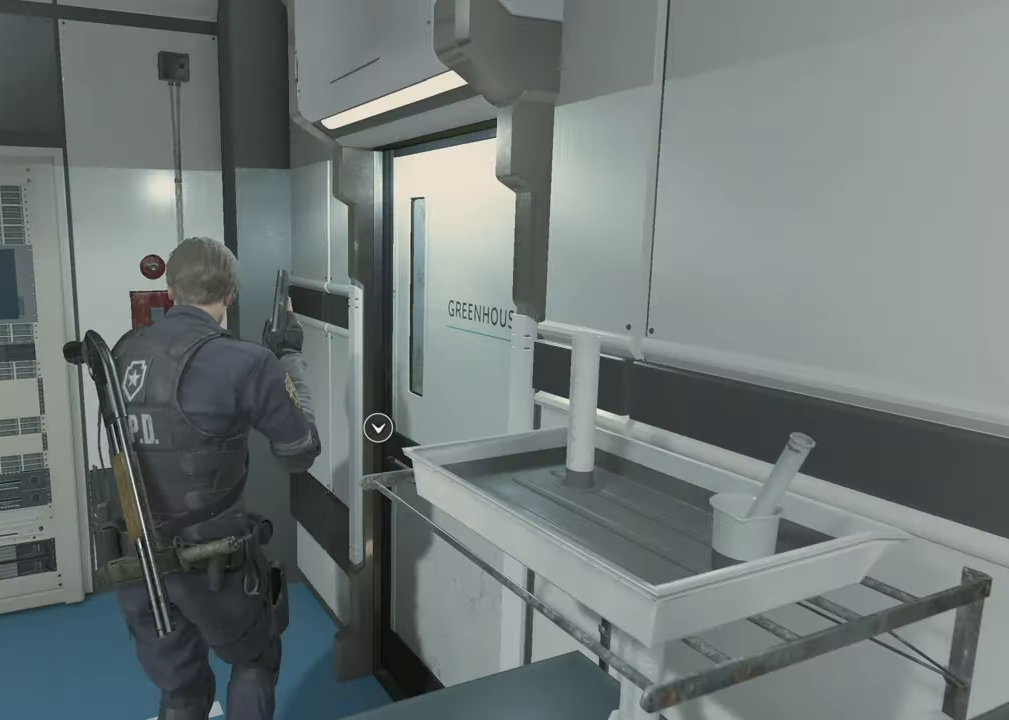
{"keys": ["shift", "w"], "mouse": []}
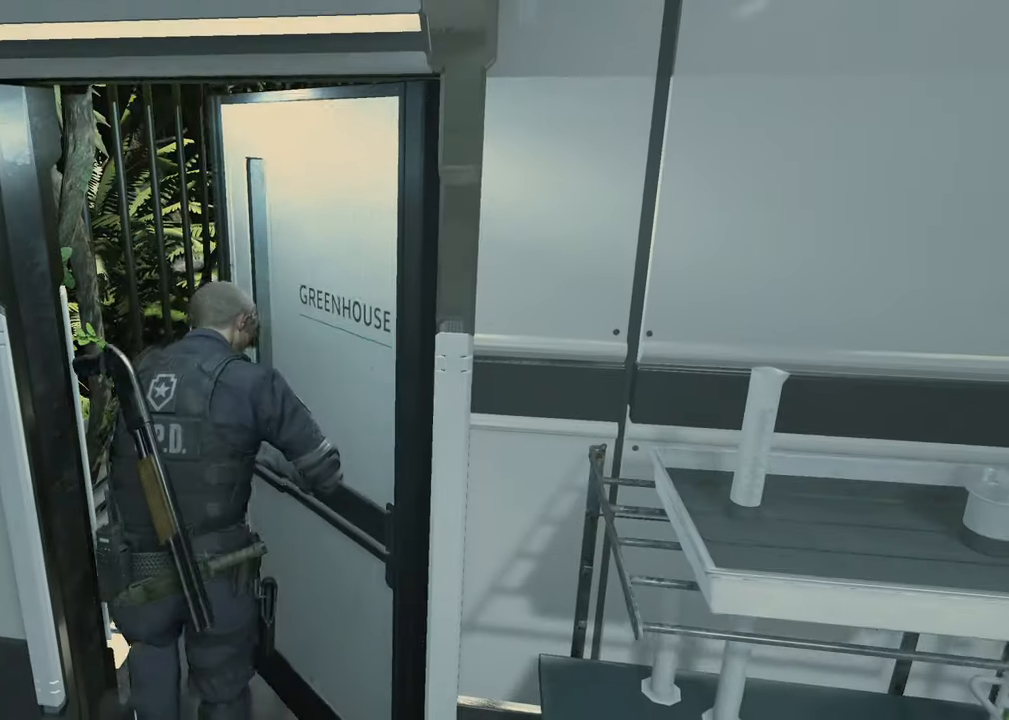
{"keys": ["shift", "w"], "mouse": [], "events": [[33, "f", "down"], [33, "mouse_left", "down"], [133, "f", "up"], [133, "mouse_left", "up"]]}
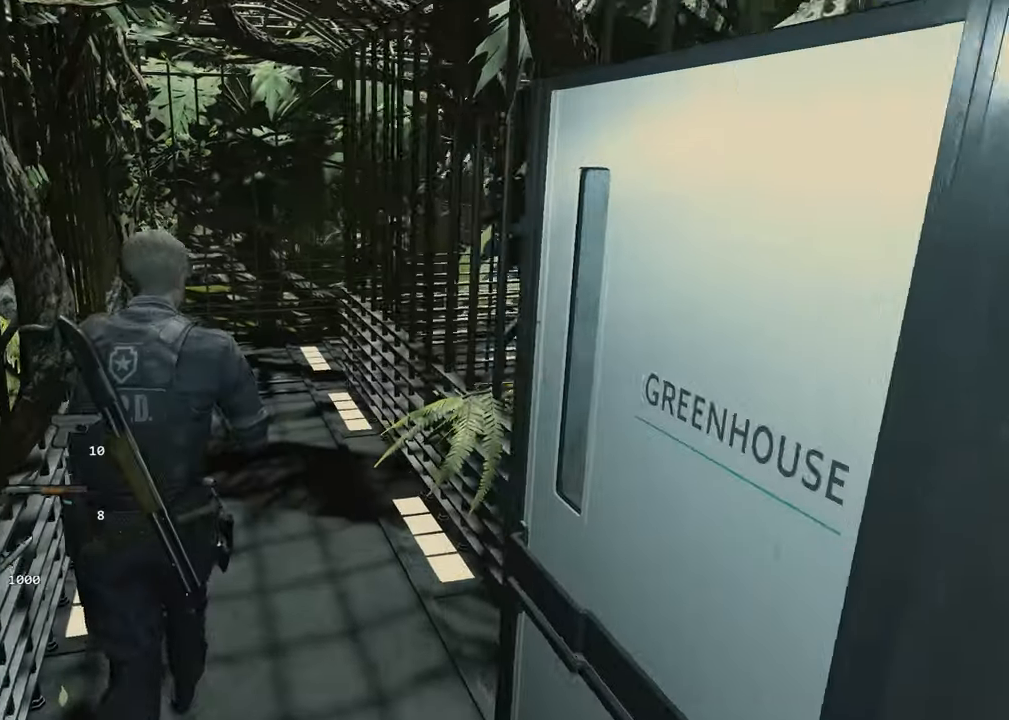
{"keys": ["shift", "w"], "mouse": [], "events": []}
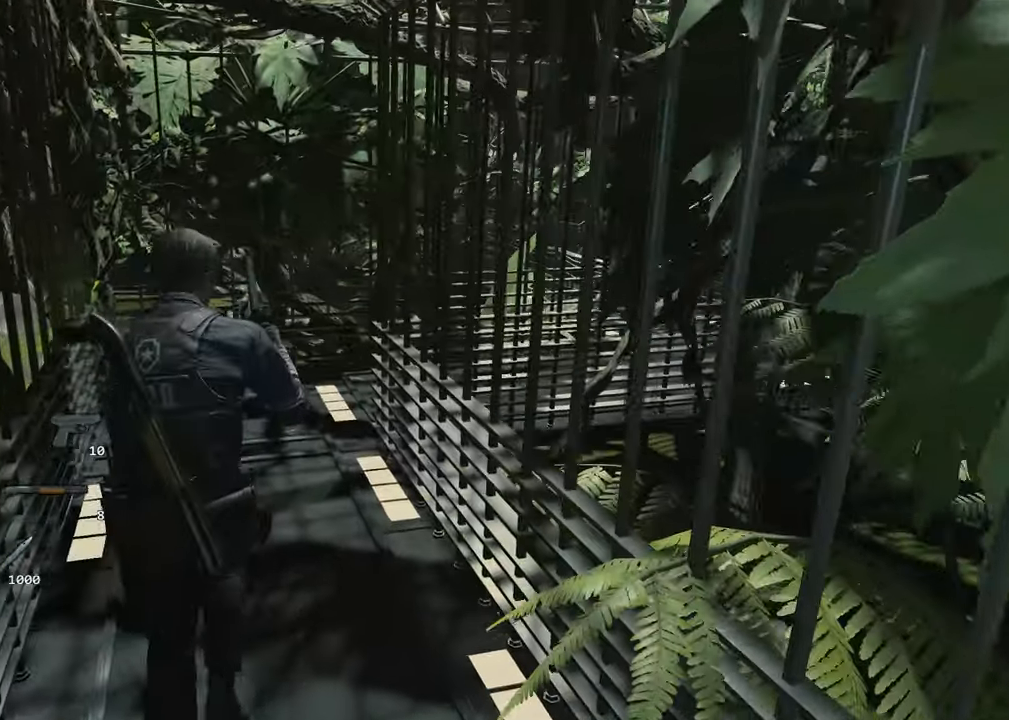
{"keys": ["shift", "w"], "mouse": [], "events": []}
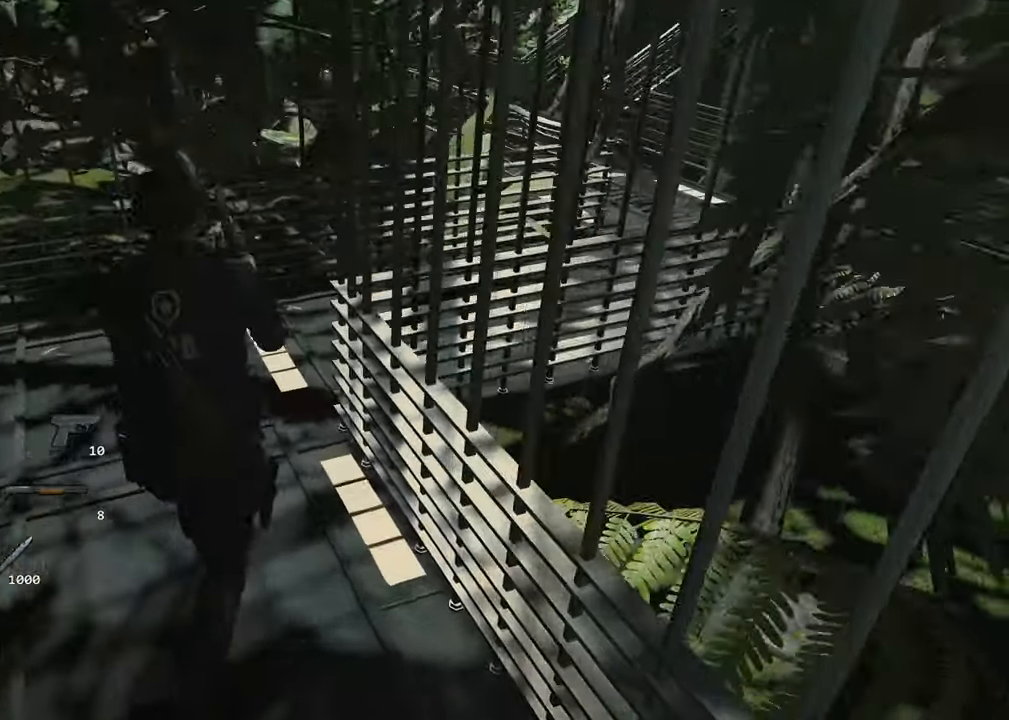
{"keys": ["shift", "w"], "mouse": [], "events": []}
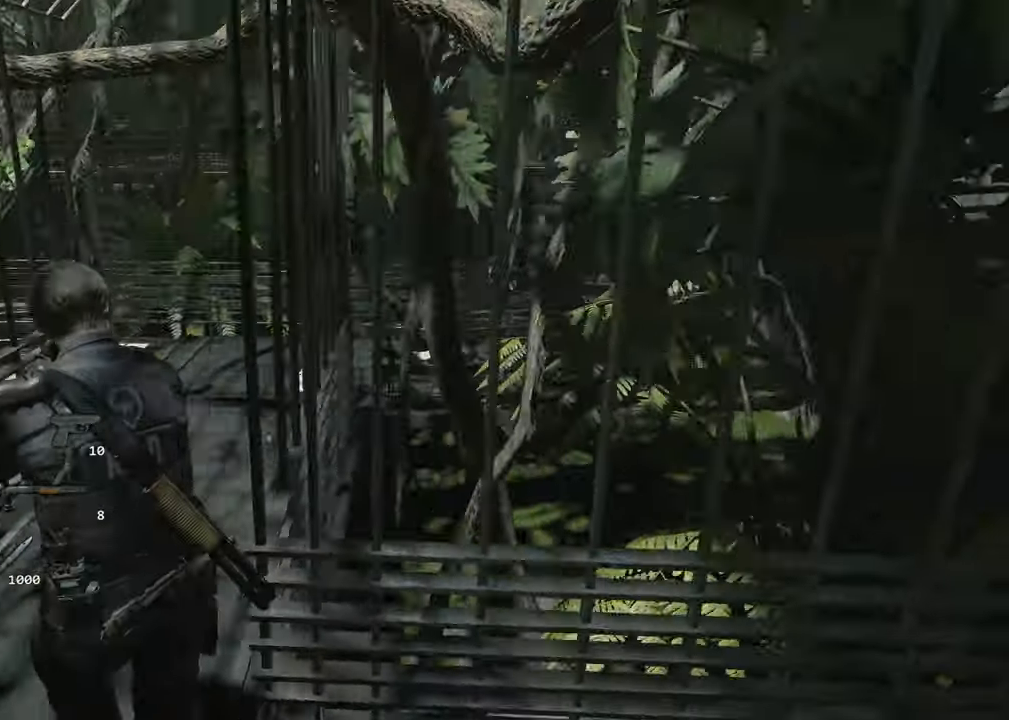
{"keys": ["shift", "w"], "mouse": [], "events": []}
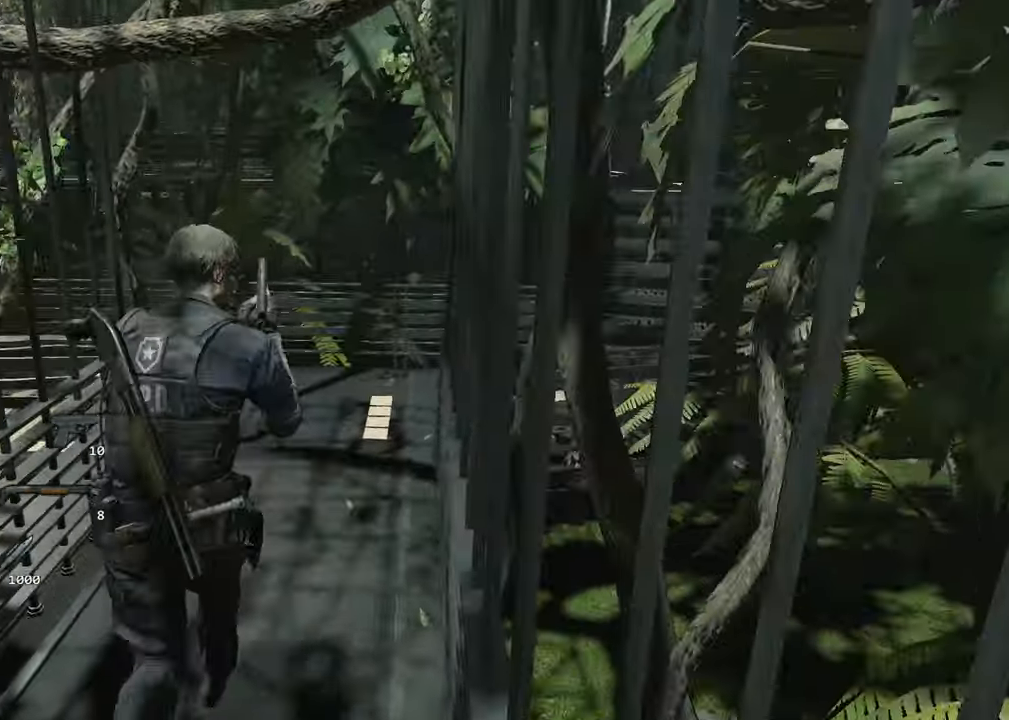
{"keys": ["shift", "w"], "mouse": [], "events": []}
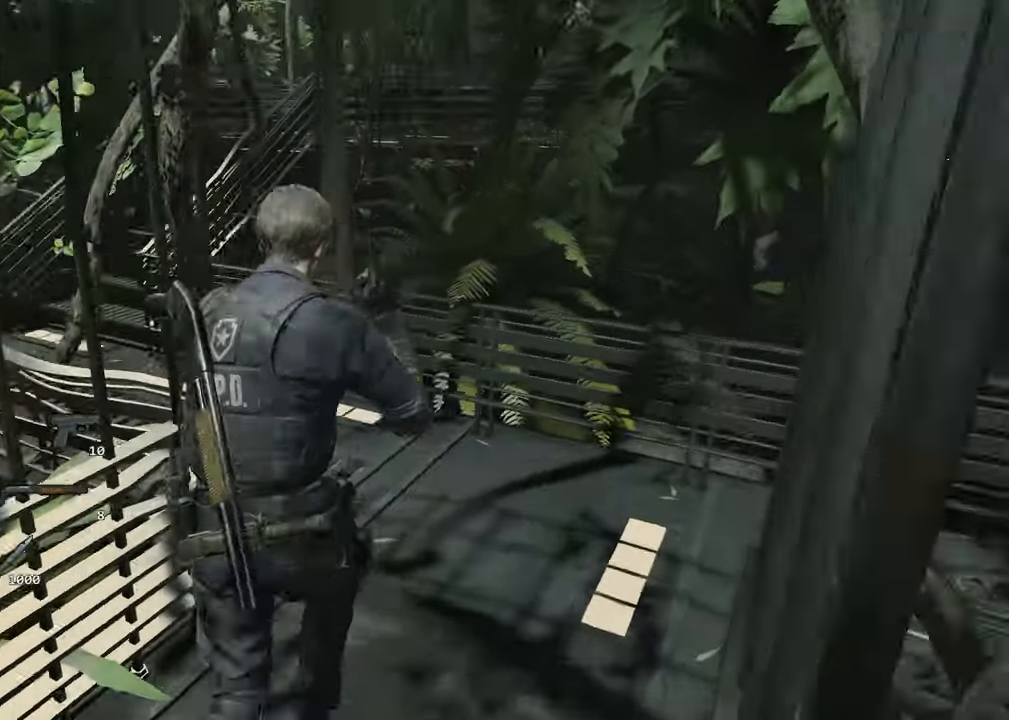
{"keys": ["shift", "w"], "mouse": [], "events": []}
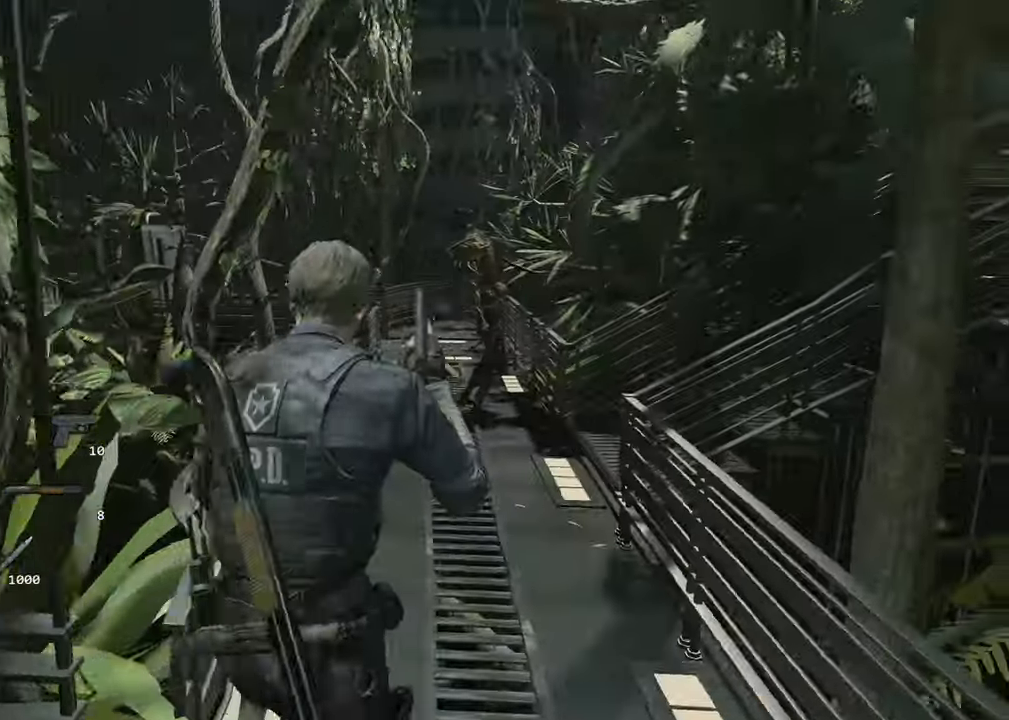
{"keys": ["shift", "w"], "mouse": ["right"], "events": [[433, "mouse_right", "down"]]}
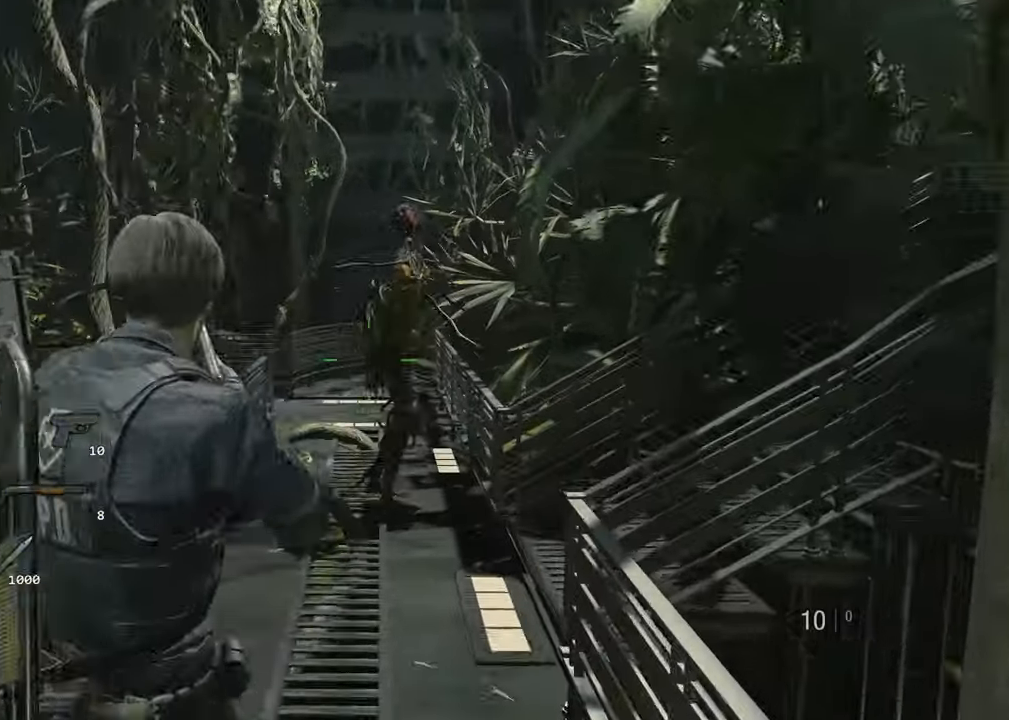
{"keys": ["shift", "w"], "mouse": ["right"], "events": [[300, "mouse_left", "down"], [450, "mouse_left", "up"]]}
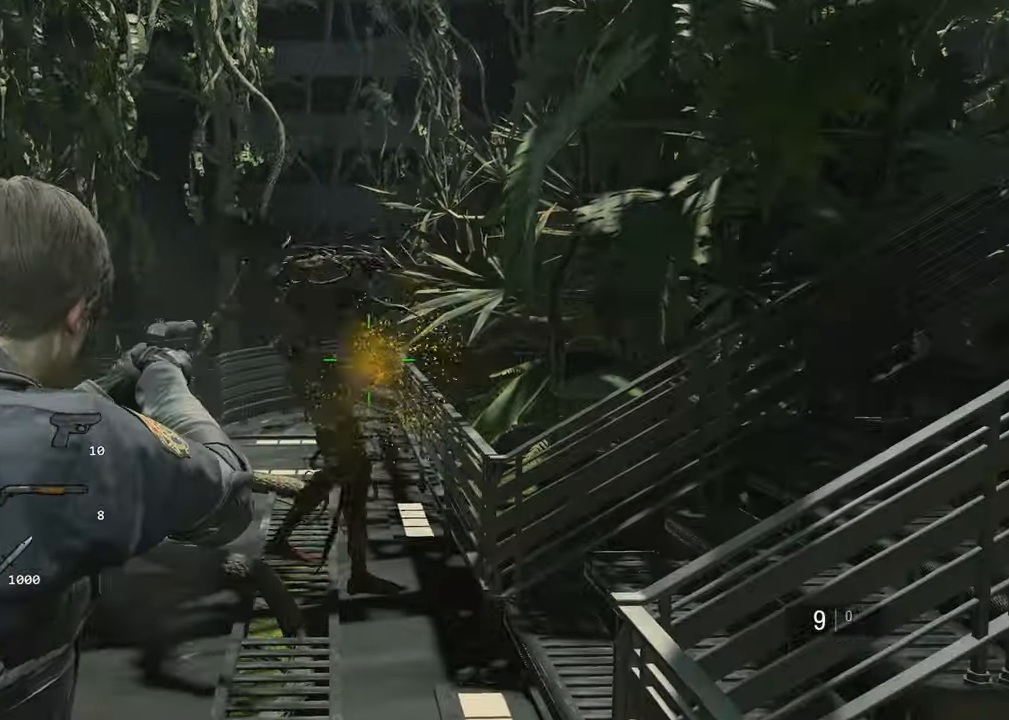
{"keys": ["shift", "w"], "mouse": [], "events": [[133, "mouse_right", "up"]]}
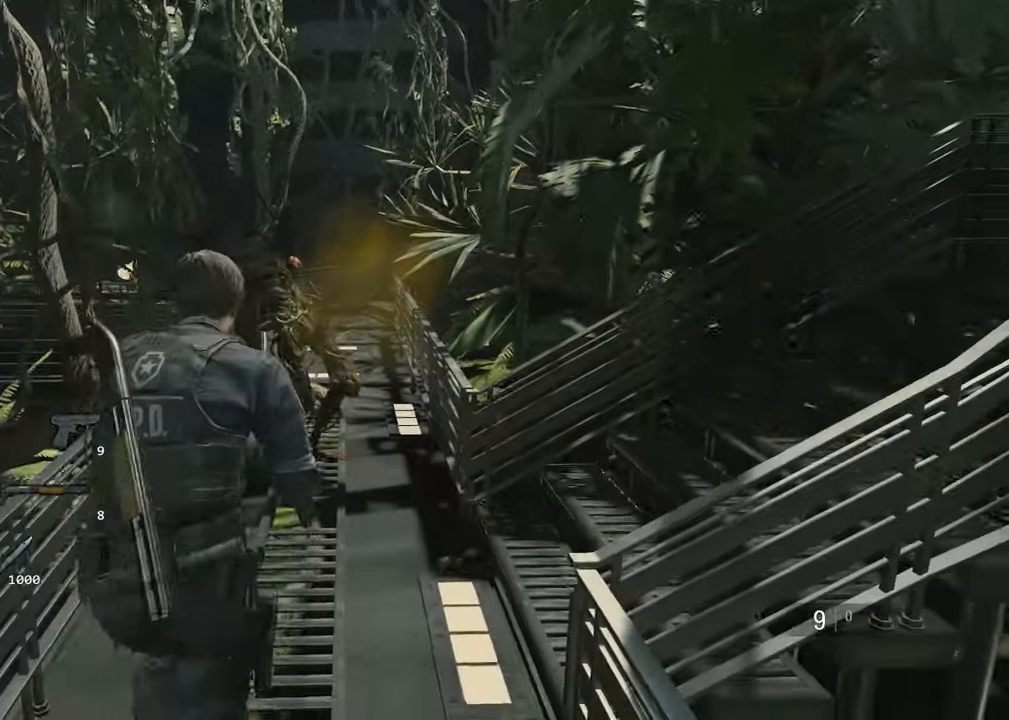
{"keys": ["shift", "w"], "mouse": [], "events": [[100, "d", "down"], [433, "d", "up"]]}
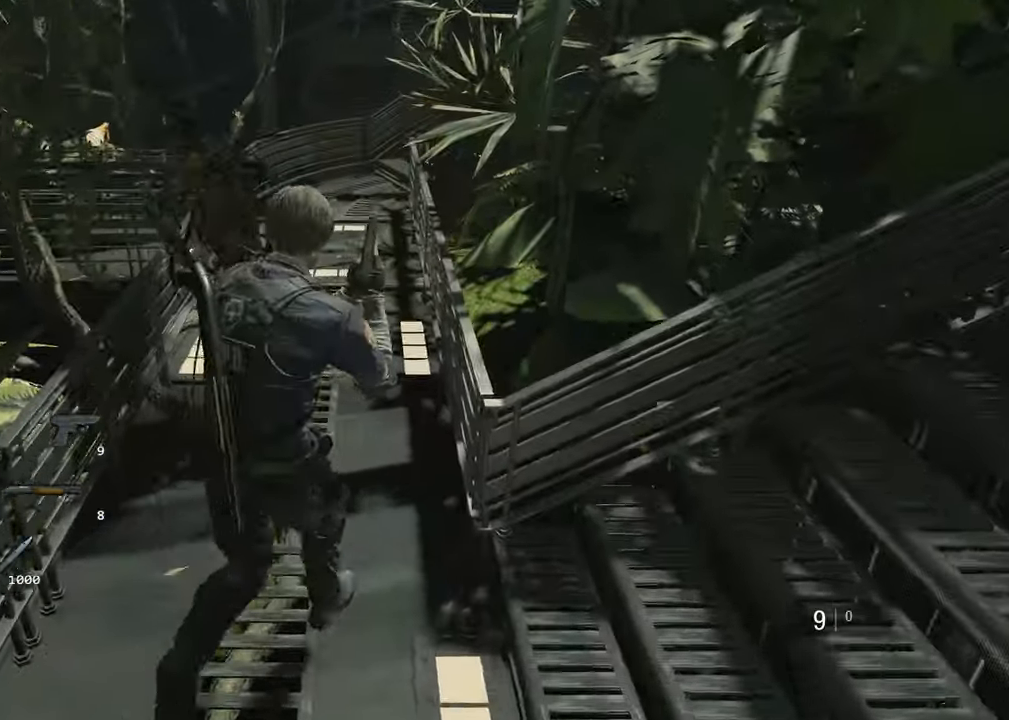
{"keys": ["shift", "w"], "mouse": [], "events": []}
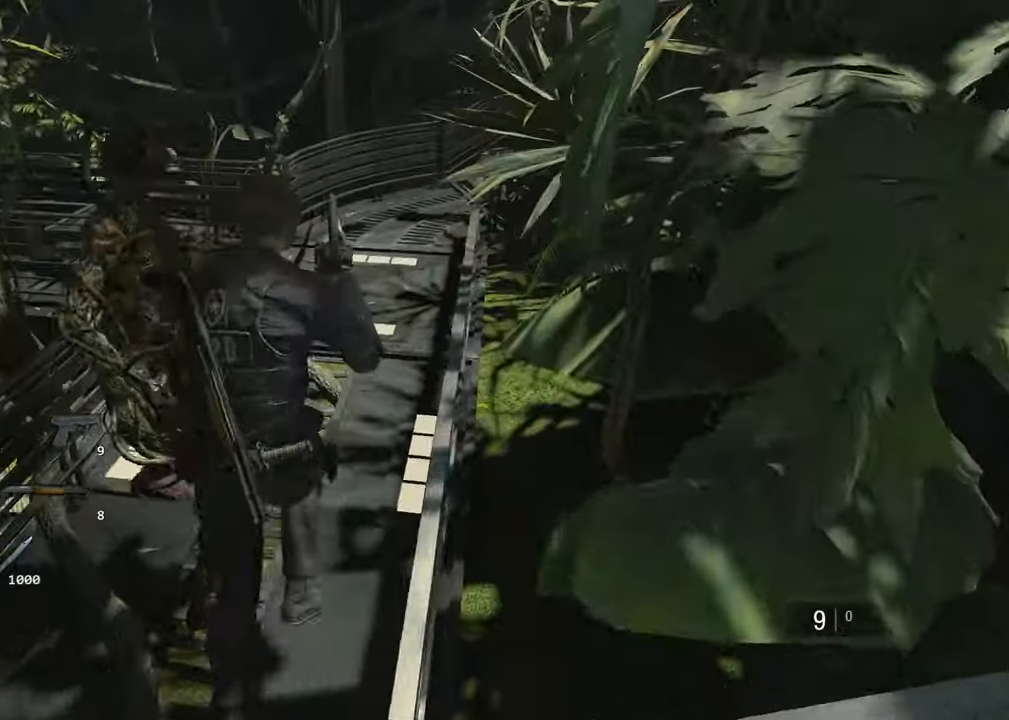
{"keys": ["shift", "w"], "mouse": [], "events": []}
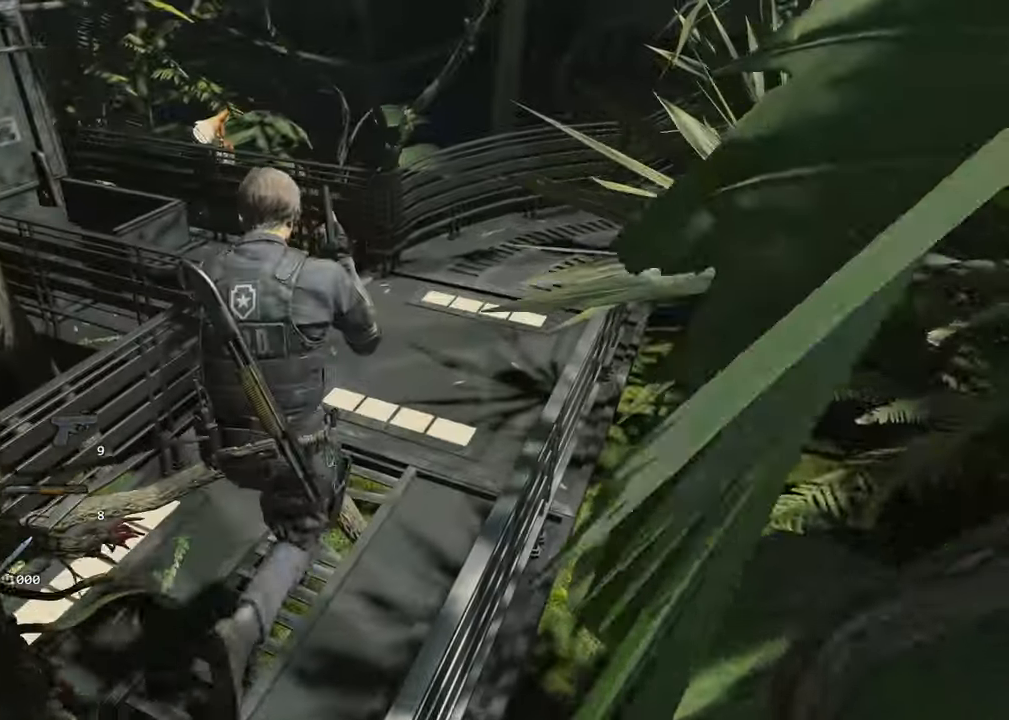
{"keys": ["shift", "w"], "mouse": [], "events": []}
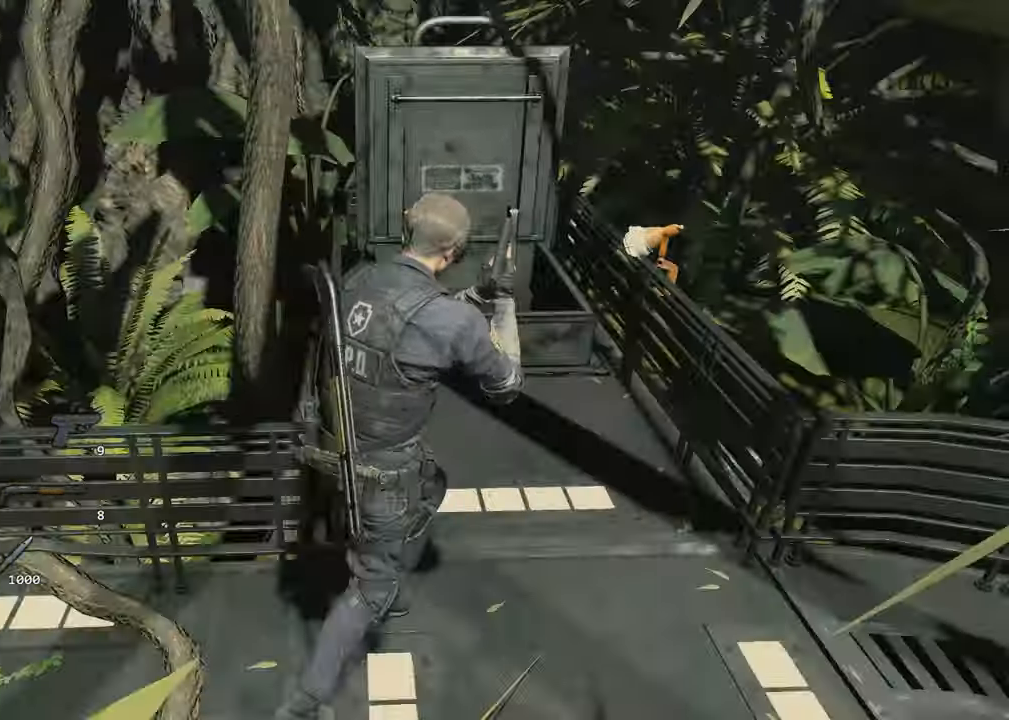
{"keys": ["shift", "w"], "mouse": ["left"], "events": [[350, "f", "down"], [350, "mouse_left", "down"], [433, "f", "up"], [450, "mouse_left", "up"], [483, "mouse_left", "down"]]}
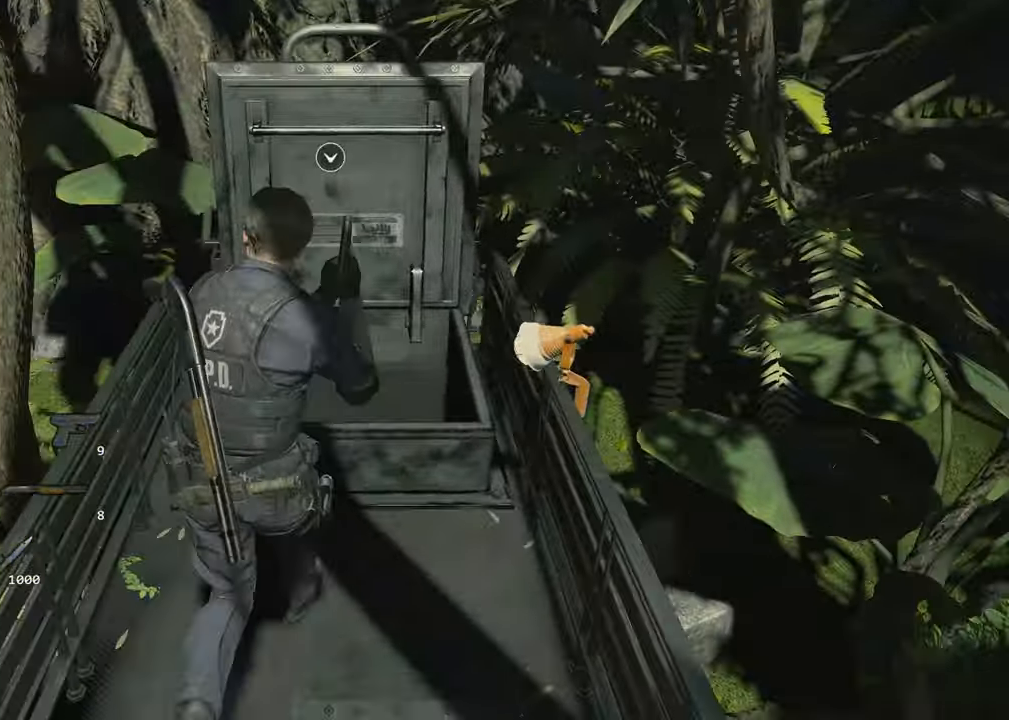
{"keys": [], "mouse": [], "events": [[83, "mouse_left", "up"], [117, "mouse_left", "down"], [133, "f", "down"], [184, "f", "up"], [234, "mouse_left", "up"], [267, "f", "down"], [300, "mouse_left", "down"], [317, "f", "up"], [367, "mouse_left", "up"], [417, "shift", "up"], [417, "w", "up"]]}